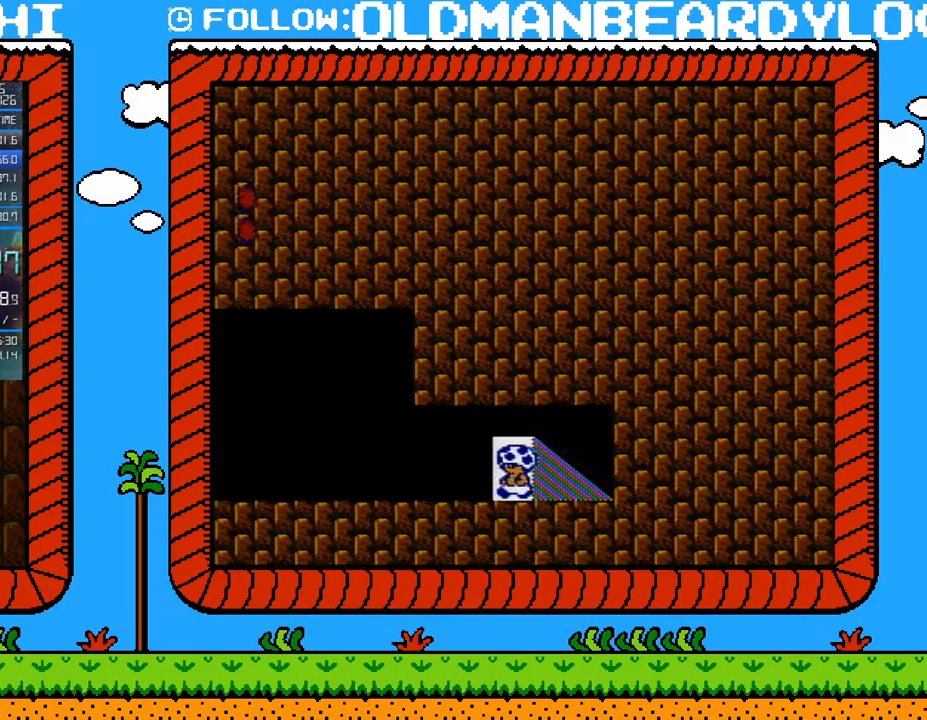
Gameplay with a controller (Nintendo layout); each line is a JSON object with the inputs held at the frame after it. "events" lists button and stick changes between this image and that frame as [ms after this image, input, new state], when the widget could be followed in between. Not read: L3 R3.
{"buttons": ["B", "DPAD_LEFT"], "events": []}
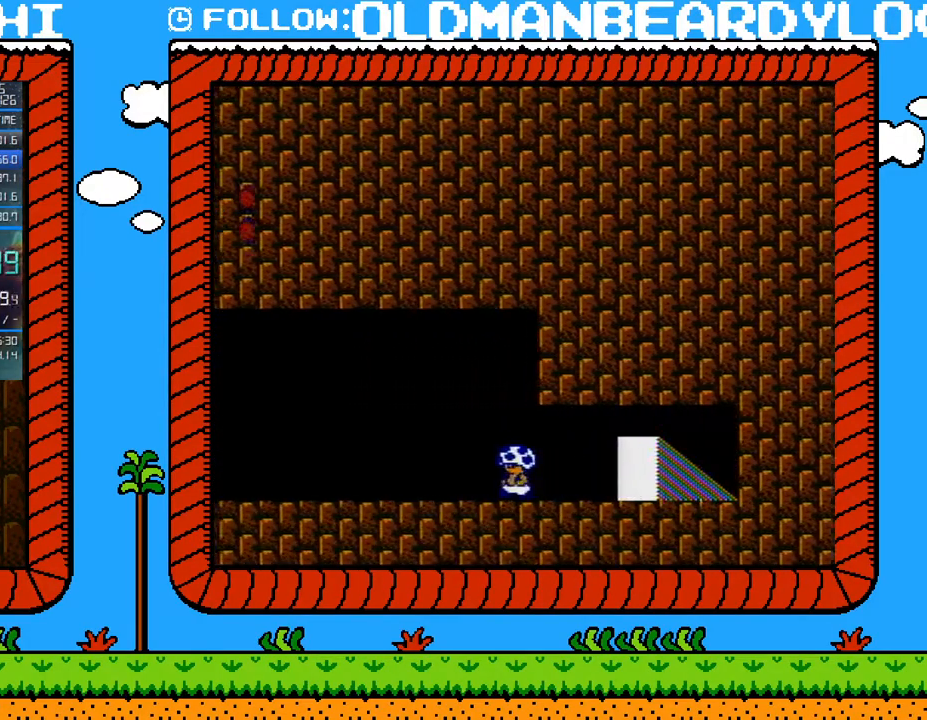
{"buttons": ["B", "DPAD_LEFT"], "events": []}
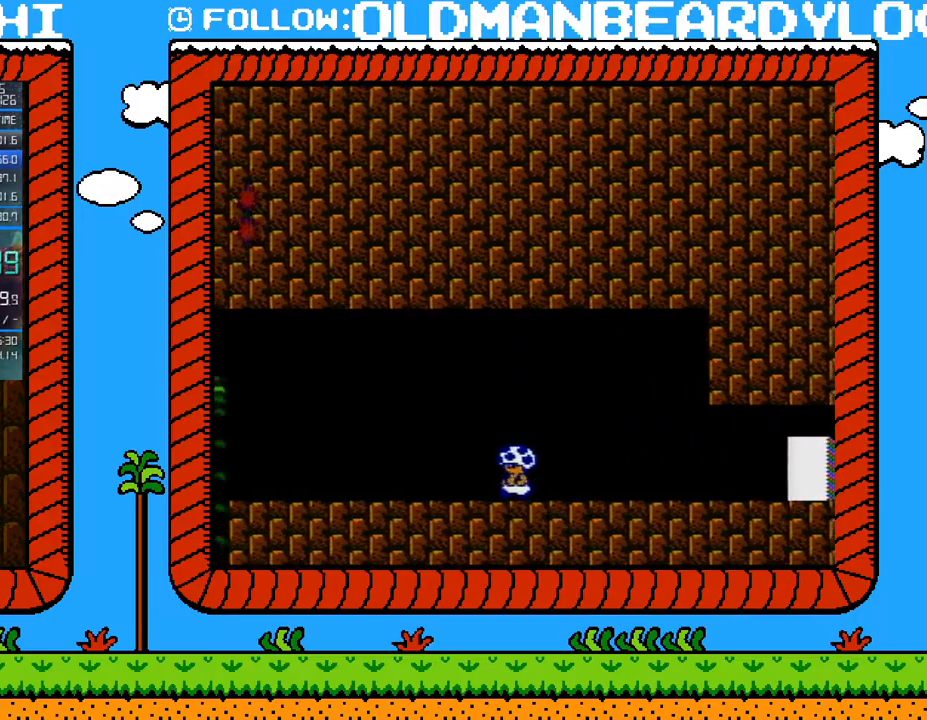
{"buttons": ["B", "DPAD_LEFT"], "events": []}
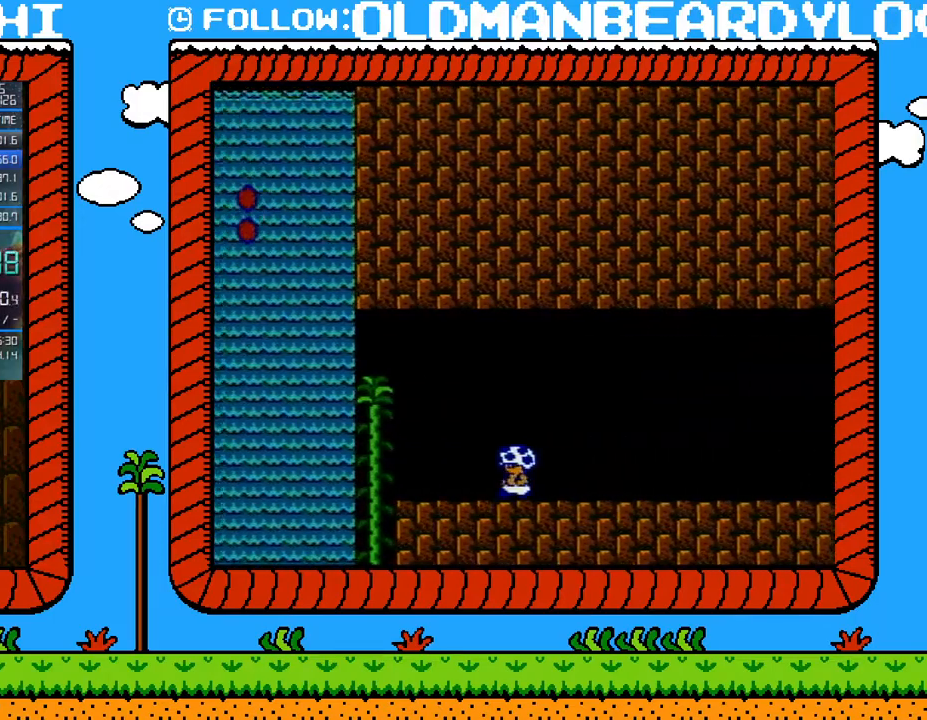
{"buttons": ["A", "B", "DPAD_LEFT"], "events": [[400, "A", "down"]]}
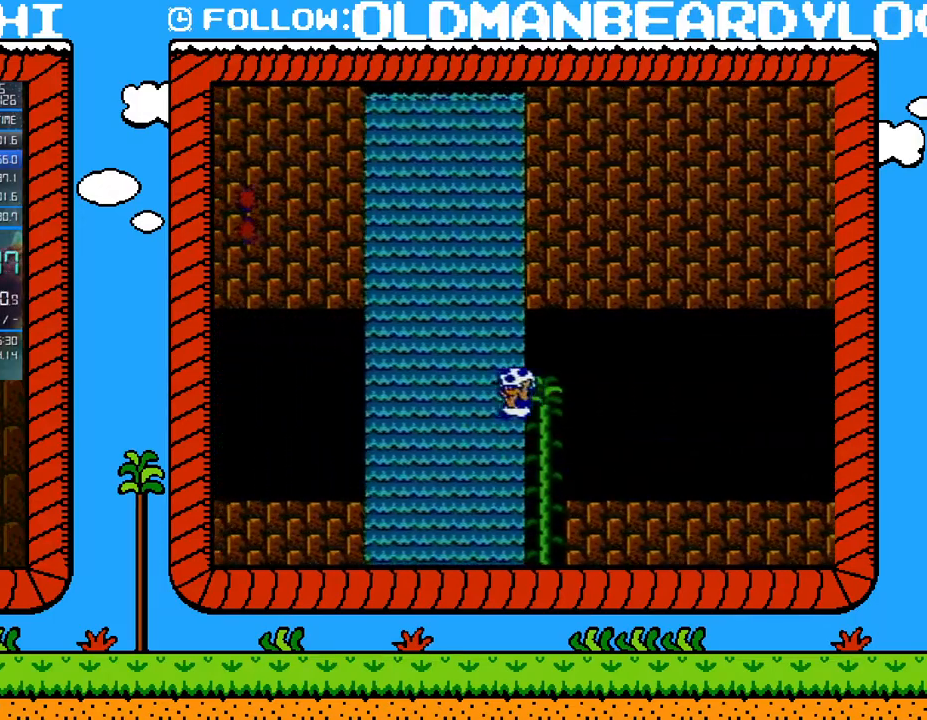
{"buttons": ["B", "DPAD_LEFT"], "events": [[267, "A", "up"]]}
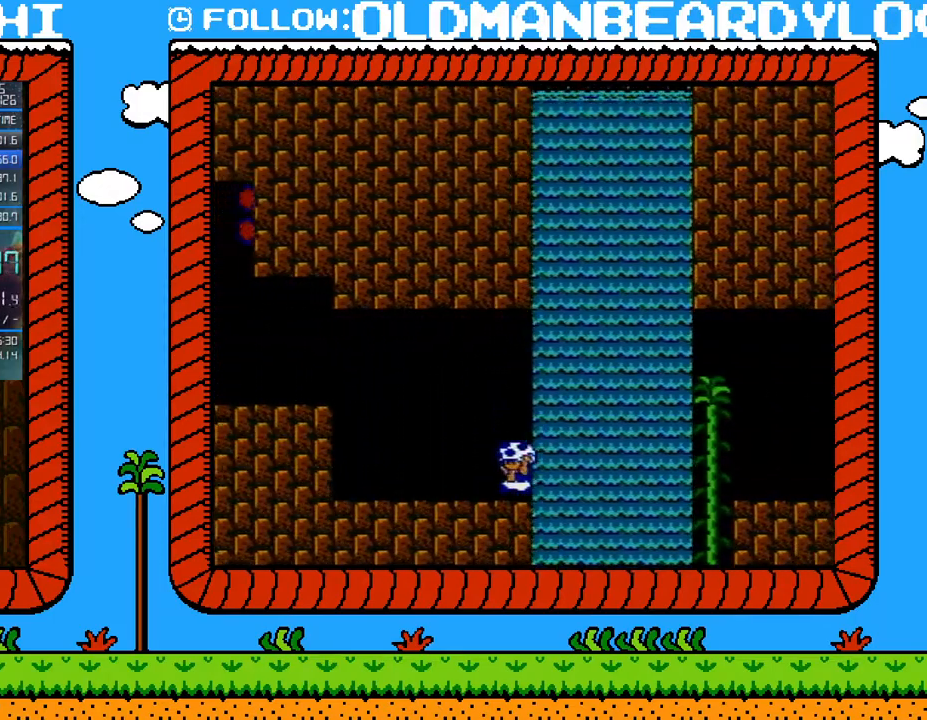
{"buttons": ["B", "DPAD_LEFT"], "events": [[233, "A", "down"], [483, "A", "up"]]}
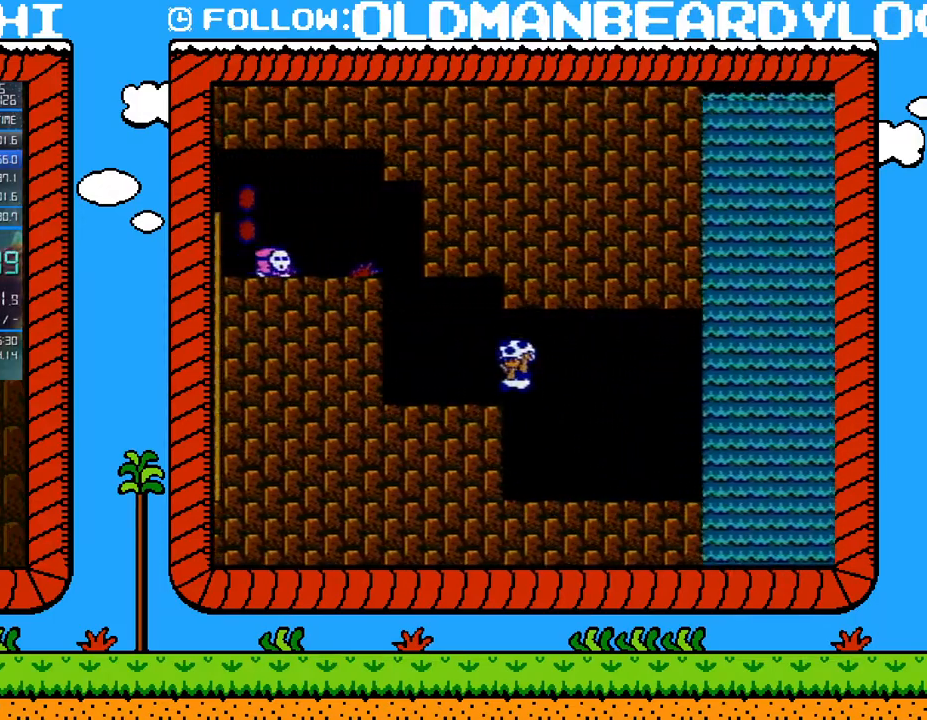
{"buttons": ["B", "DPAD_DOWN"], "events": [[300, "DPAD_DOWN", "down"], [300, "DPAD_LEFT", "up"]]}
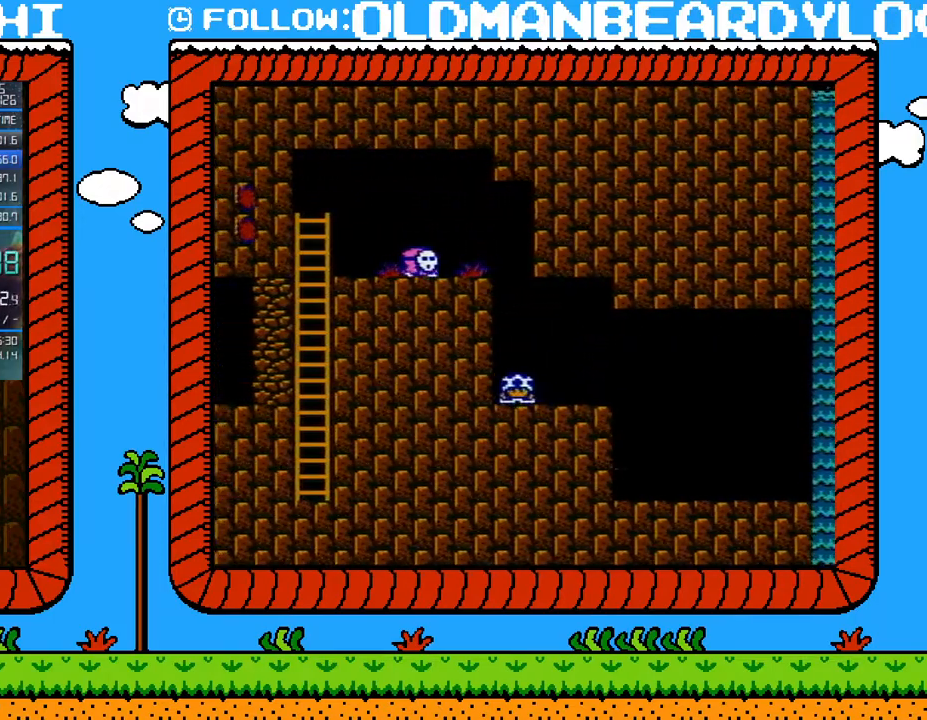
{"buttons": ["B", "DPAD_DOWN"], "events": []}
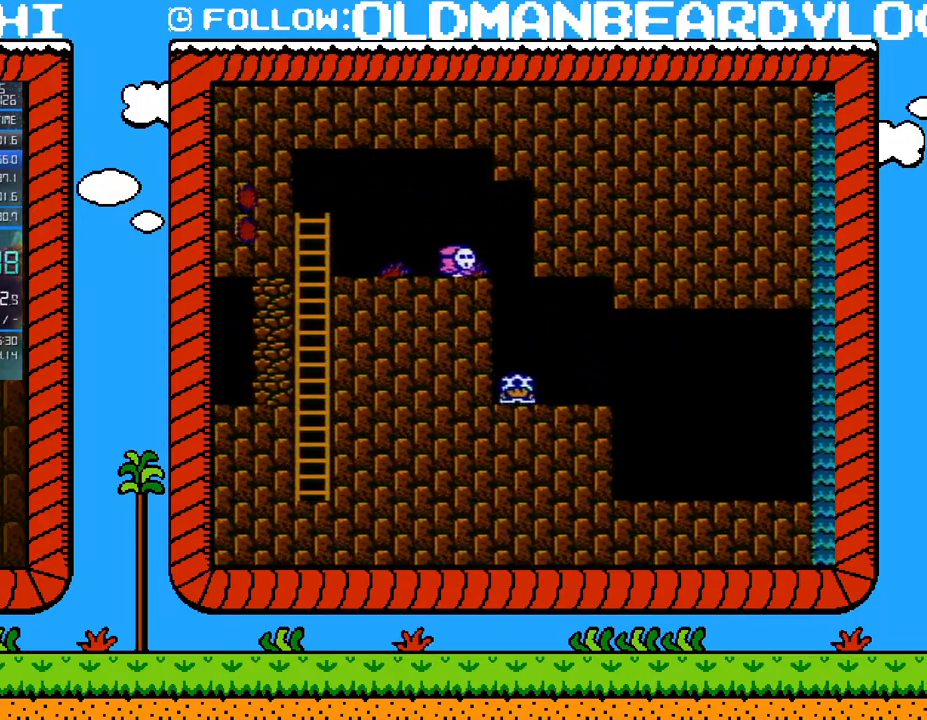
{"buttons": ["B", "DPAD_DOWN"], "events": []}
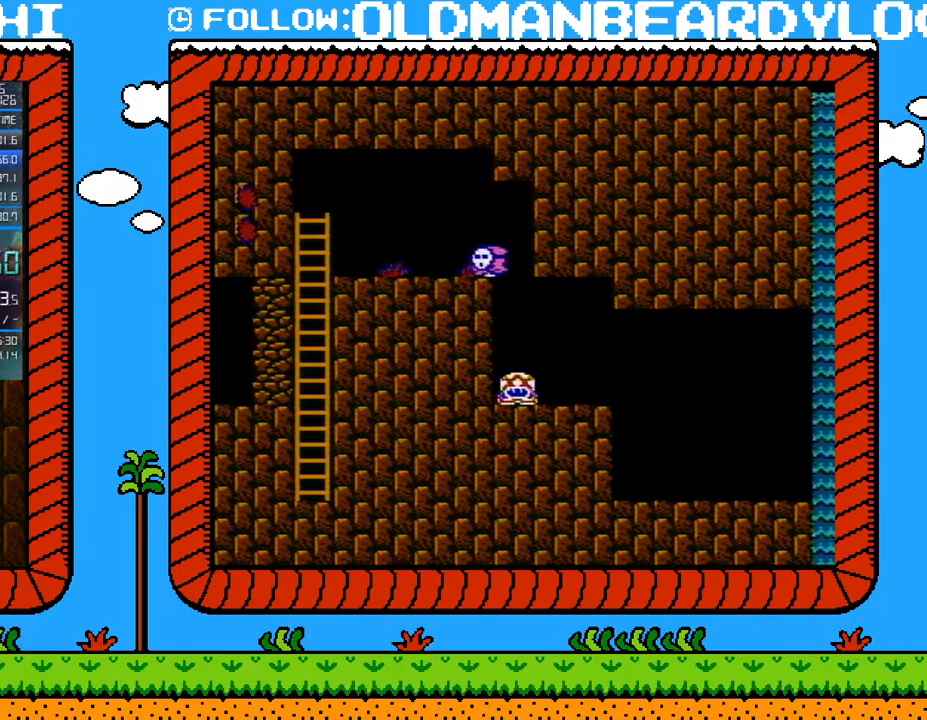
{"buttons": ["B", "DPAD_LEFT"], "events": [[50, "A", "down"], [117, "DPAD_DOWN", "up"], [300, "A", "up"], [300, "DPAD_LEFT", "down"]]}
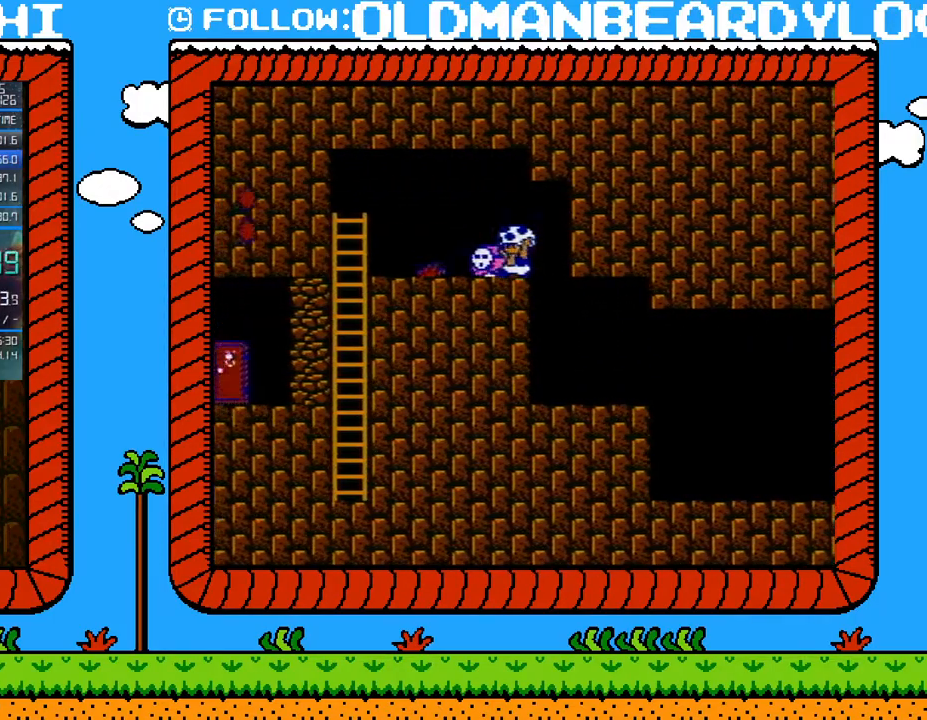
{"buttons": ["B"], "events": [[150, "DPAD_LEFT", "up"]]}
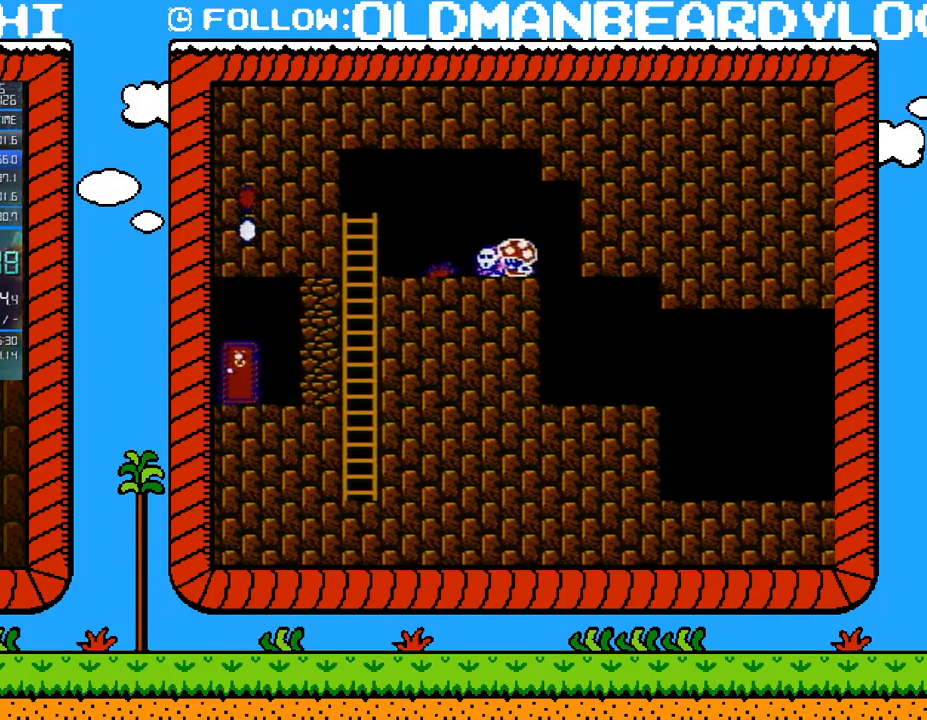
{"buttons": [], "events": [[150, "A", "down"], [200, "DPAD_LEFT", "down"], [233, "A", "up"], [267, "B", "up"], [433, "DPAD_LEFT", "up"]]}
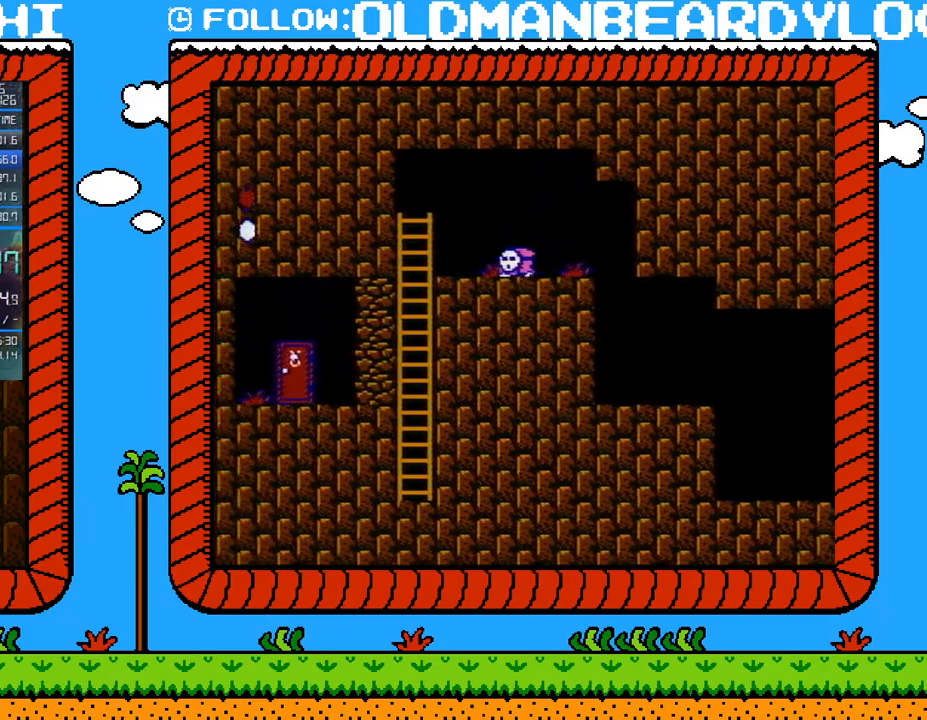
{"buttons": ["B", "DPAD_LEFT"], "events": [[150, "B", "down"], [233, "DPAD_LEFT", "down"]]}
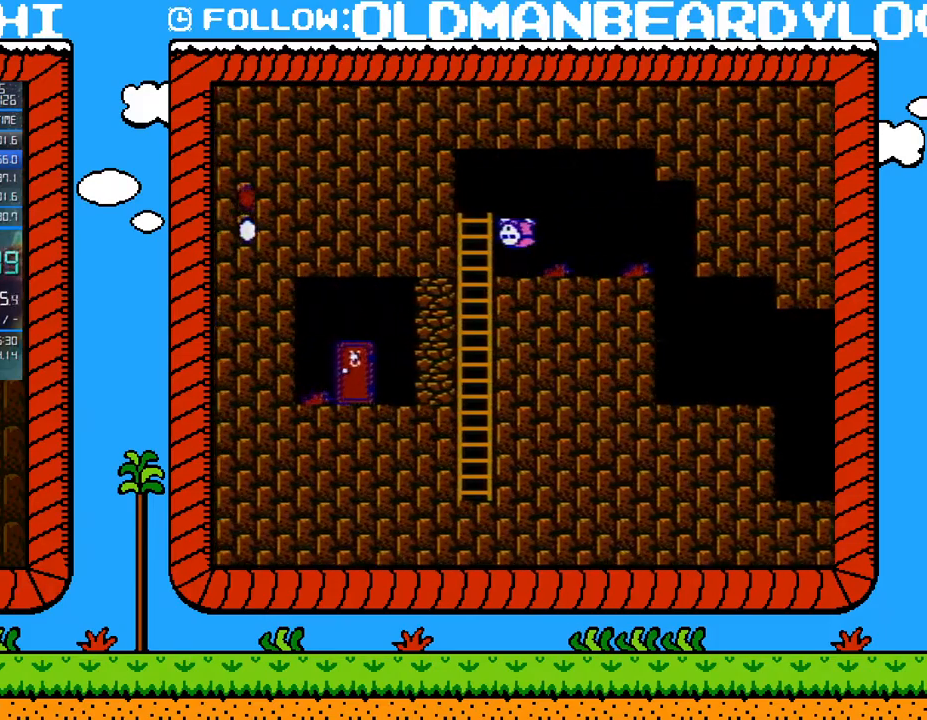
{"buttons": ["B"], "events": [[183, "B", "up"], [200, "DPAD_LEFT", "up"], [233, "B", "down"]]}
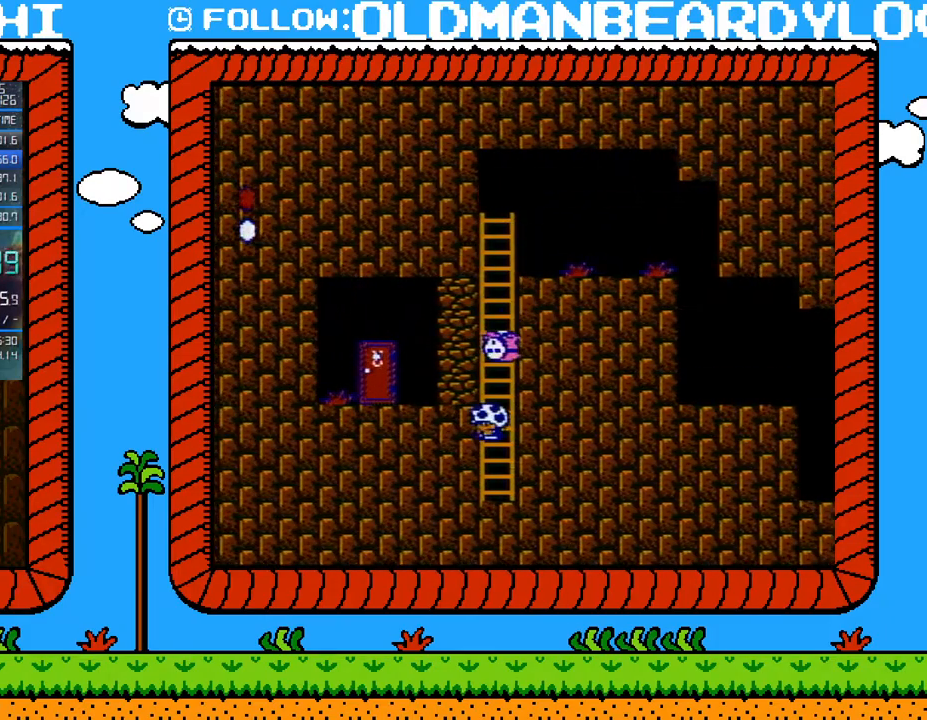
{"buttons": ["B", "DPAD_UP"], "events": [[183, "DPAD_UP", "down"]]}
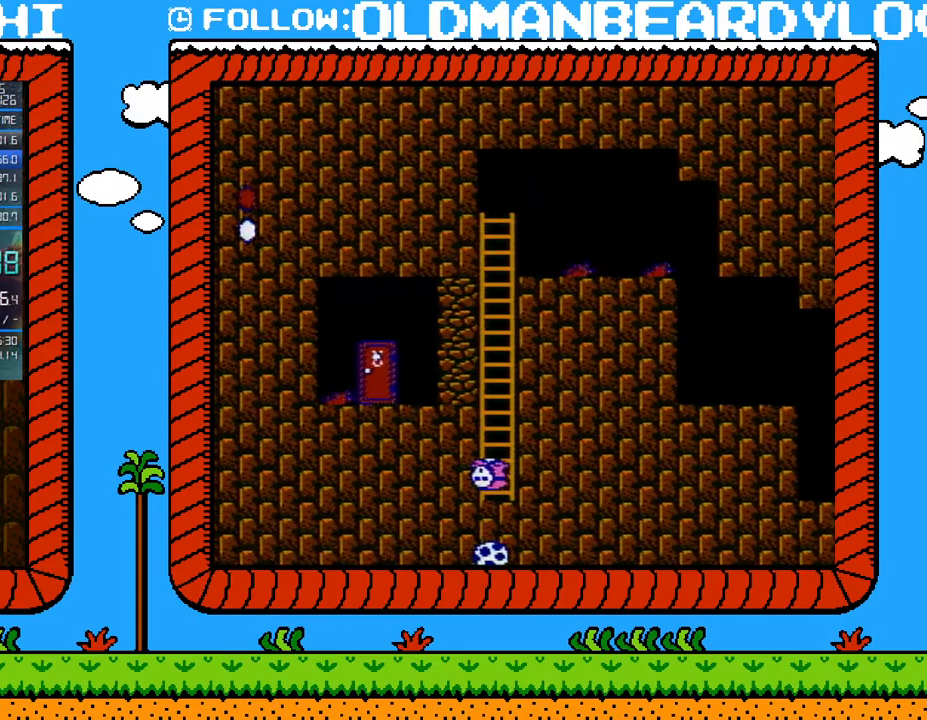
{"buttons": ["B", "DPAD_UP"], "events": []}
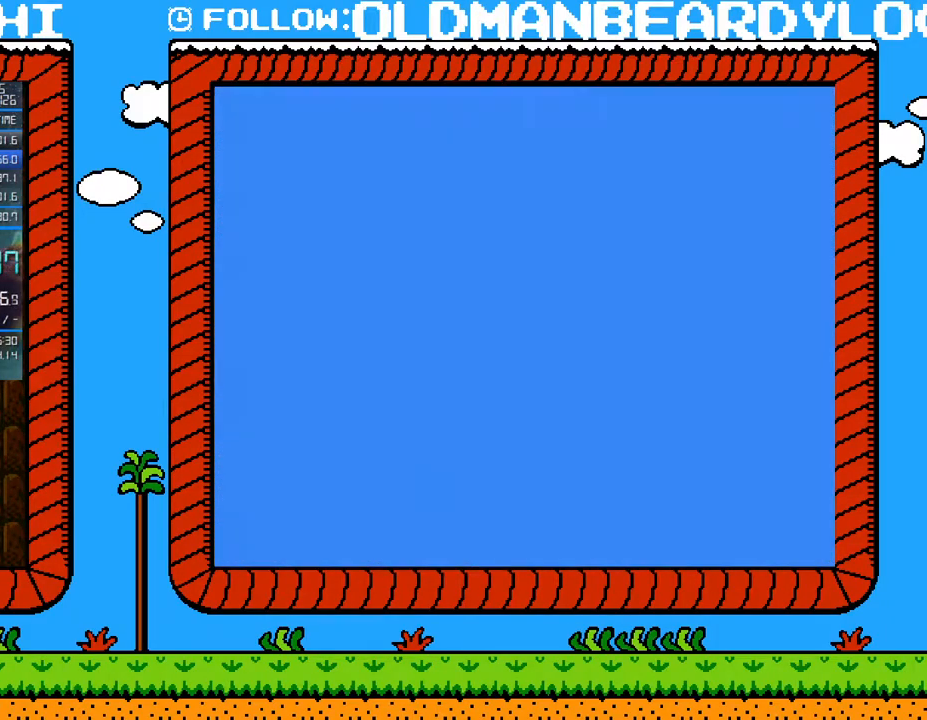
{"buttons": ["B", "DPAD_UP"], "events": []}
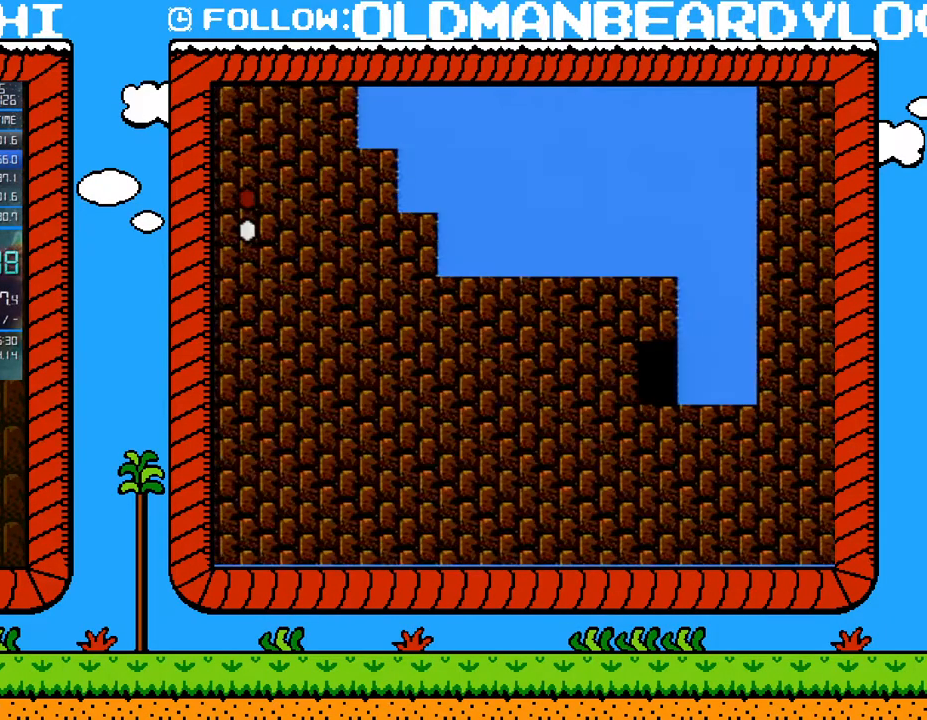
{"buttons": ["A", "B", "DPAD_UP", "DPAD_LEFT"], "events": [[400, "DPAD_LEFT", "down"], [450, "A", "down"]]}
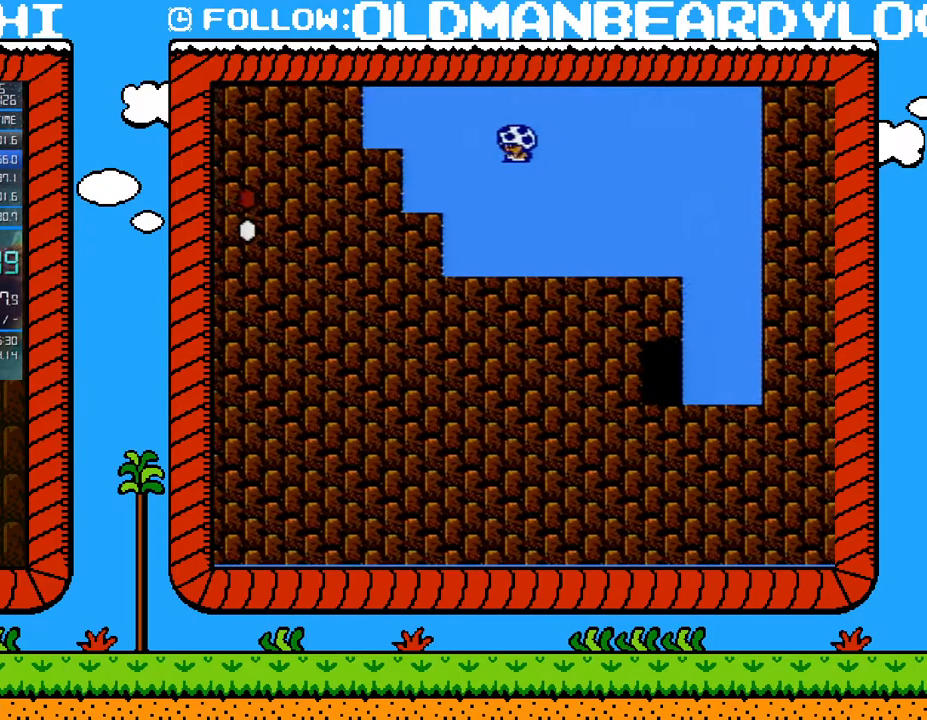
{"buttons": ["A", "B", "DPAD_LEFT"], "events": [[300, "DPAD_UP", "up"], [333, "A", "up"], [400, "A", "down"]]}
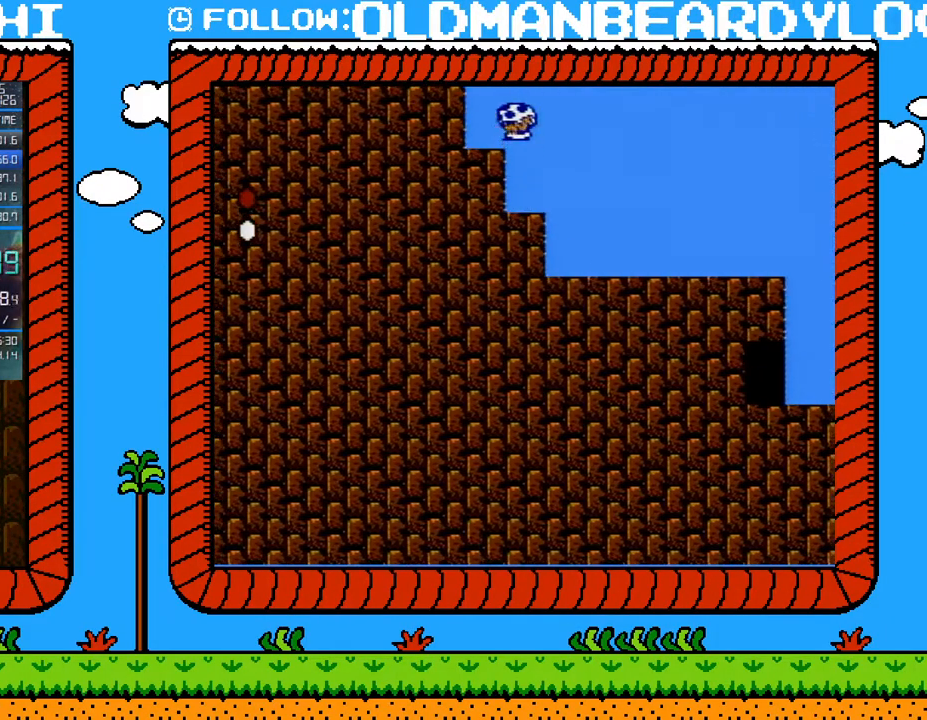
{"buttons": ["A", "B", "DPAD_LEFT"], "events": [[50, "A", "up"], [300, "A", "down"]]}
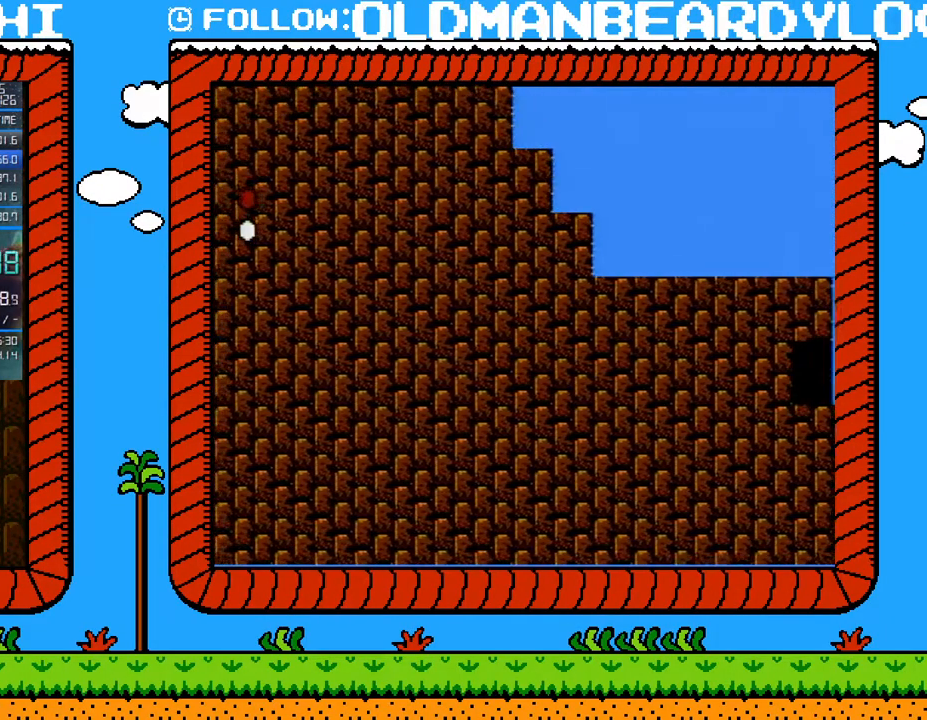
{"buttons": ["B", "DPAD_LEFT"], "events": [[17, "A", "up"]]}
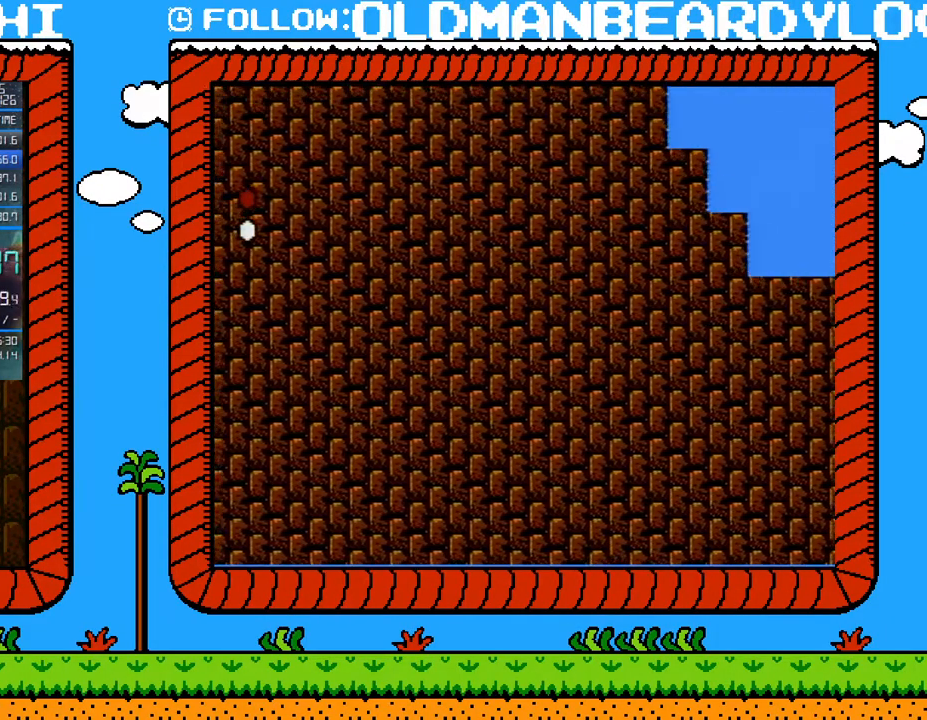
{"buttons": ["B", "DPAD_LEFT"], "events": []}
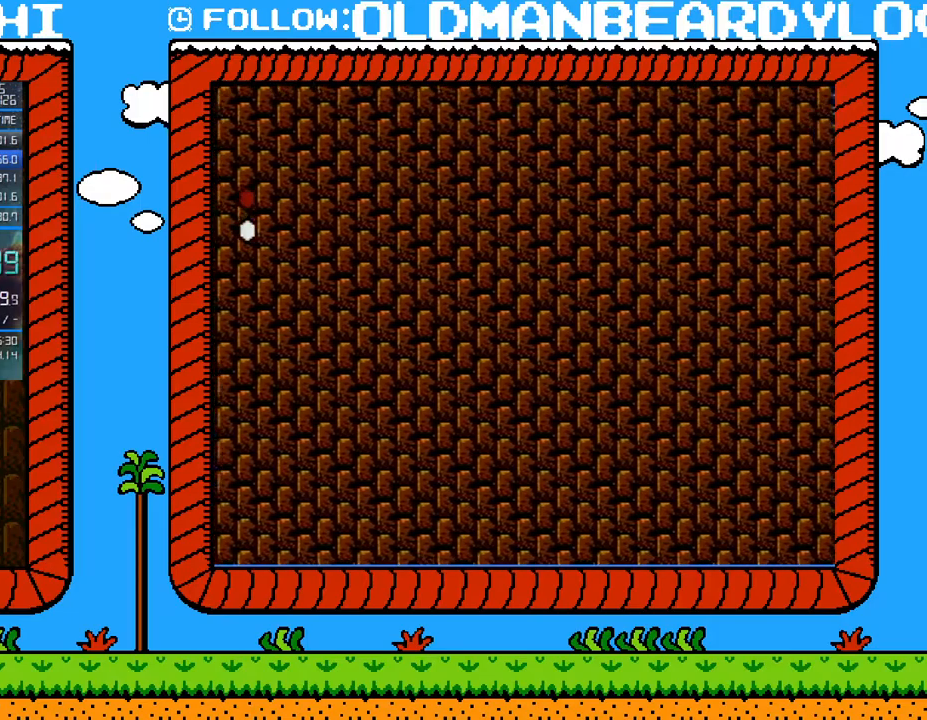
{"buttons": ["B", "DPAD_LEFT"], "events": []}
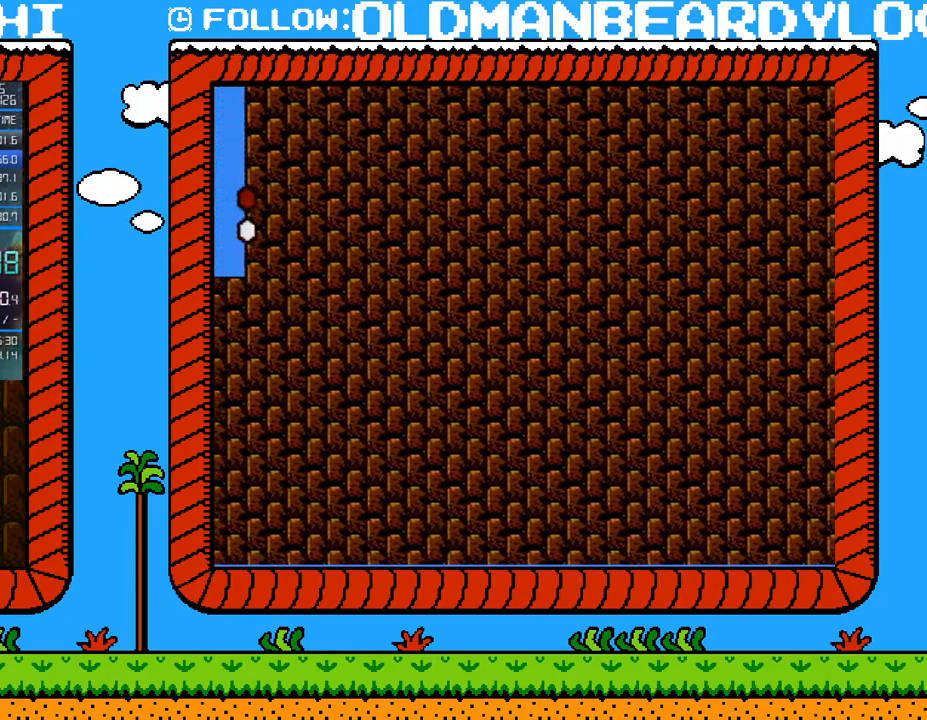
{"buttons": ["B", "DPAD_LEFT"], "events": []}
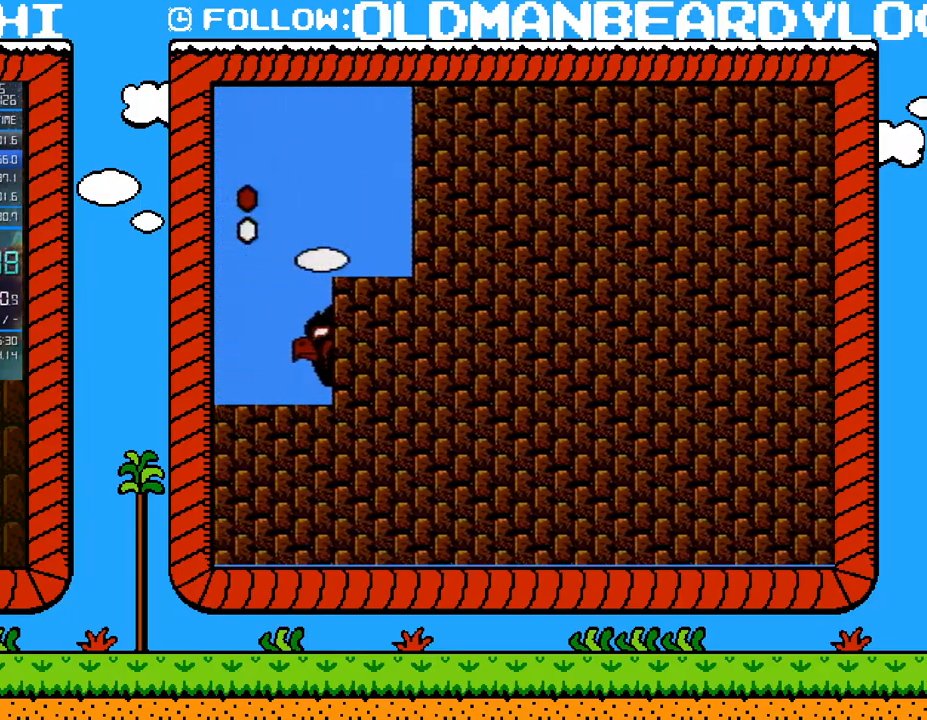
{"buttons": ["B", "DPAD_LEFT"], "events": []}
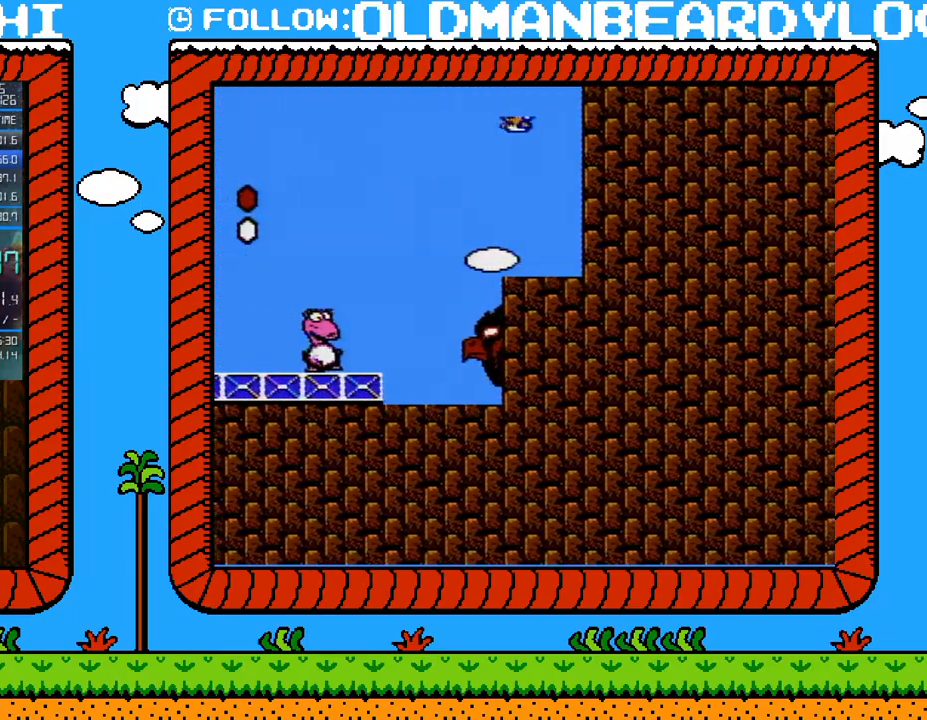
{"buttons": ["B", "DPAD_RIGHT"], "events": [[150, "DPAD_LEFT", "up"], [267, "DPAD_RIGHT", "down"]]}
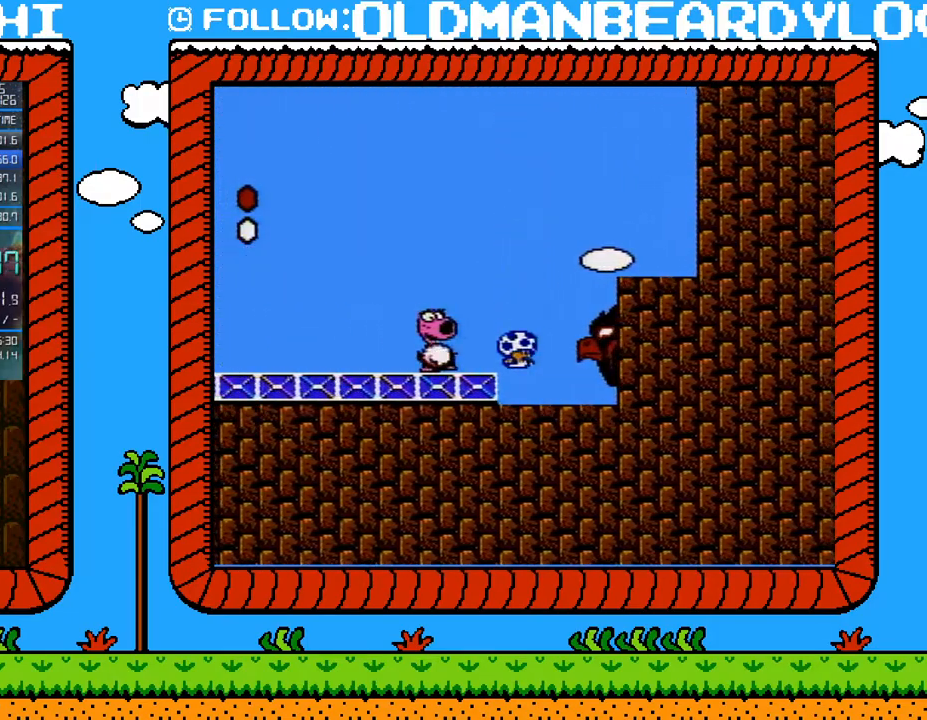
{"buttons": ["B", "DPAD_LEFT"], "events": [[150, "DPAD_RIGHT", "up"], [200, "A", "down"], [300, "A", "up"], [300, "B", "up"], [333, "DPAD_LEFT", "down"], [450, "B", "down"]]}
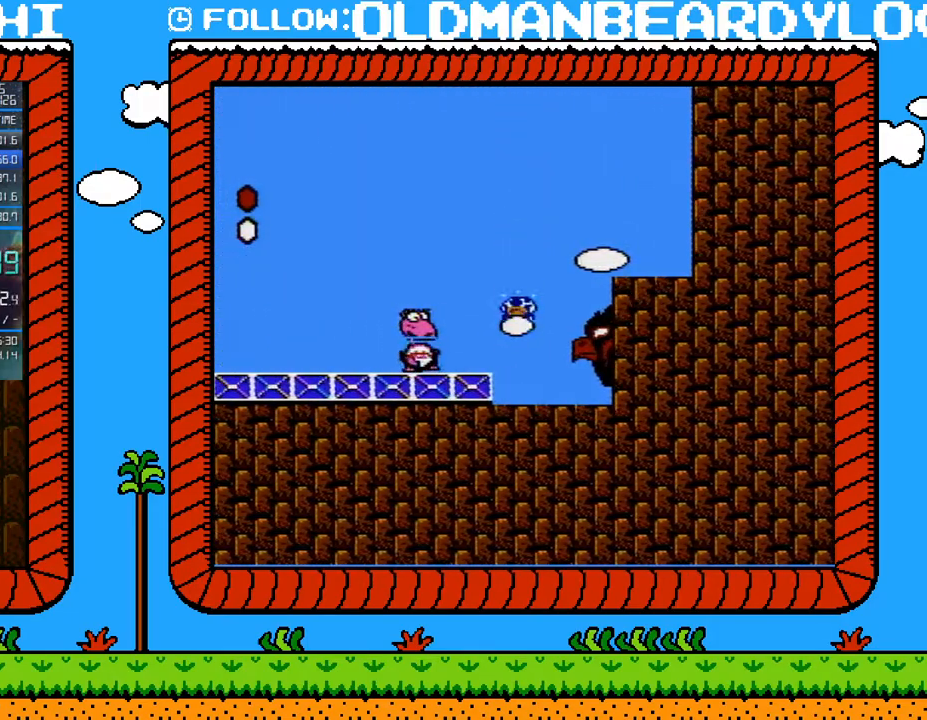
{"buttons": [], "events": [[150, "B", "up"], [233, "B", "down"], [267, "DPAD_LEFT", "up"], [400, "B", "up"]]}
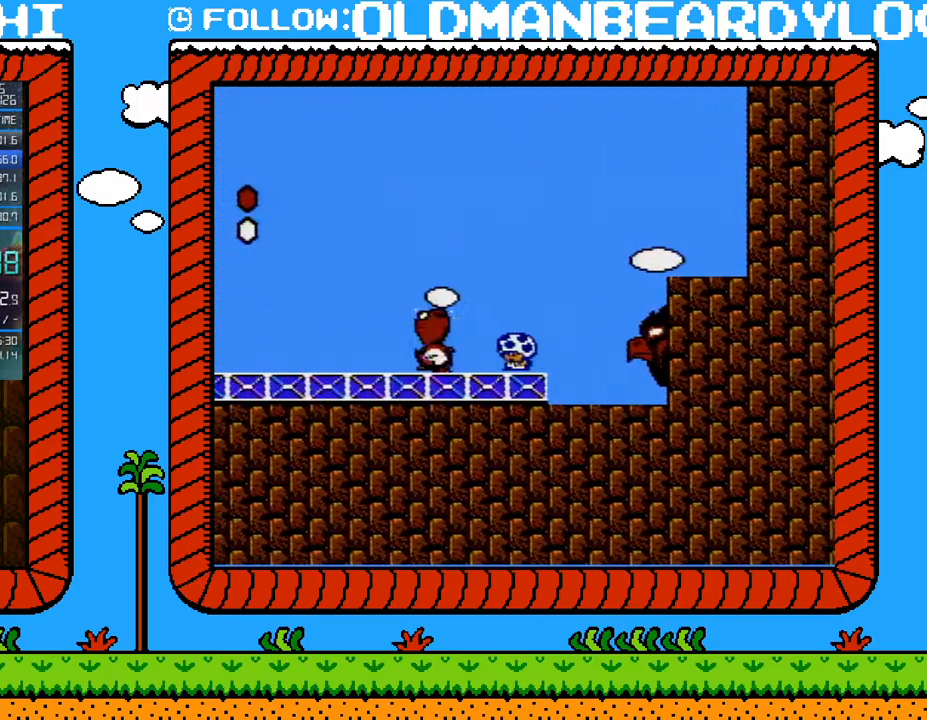
{"buttons": ["A", "B", "DPAD_LEFT"], "events": [[50, "DPAD_LEFT", "down"], [83, "DPAD_LEFT", "up"], [83, "DPAD_RIGHT", "down"], [83, "SELECT", "down"], [117, "B", "down"], [117, "DPAD_LEFT", "down"], [117, "DPAD_RIGHT", "up"], [117, "SELECT", "up"], [150, "A", "down"]]}
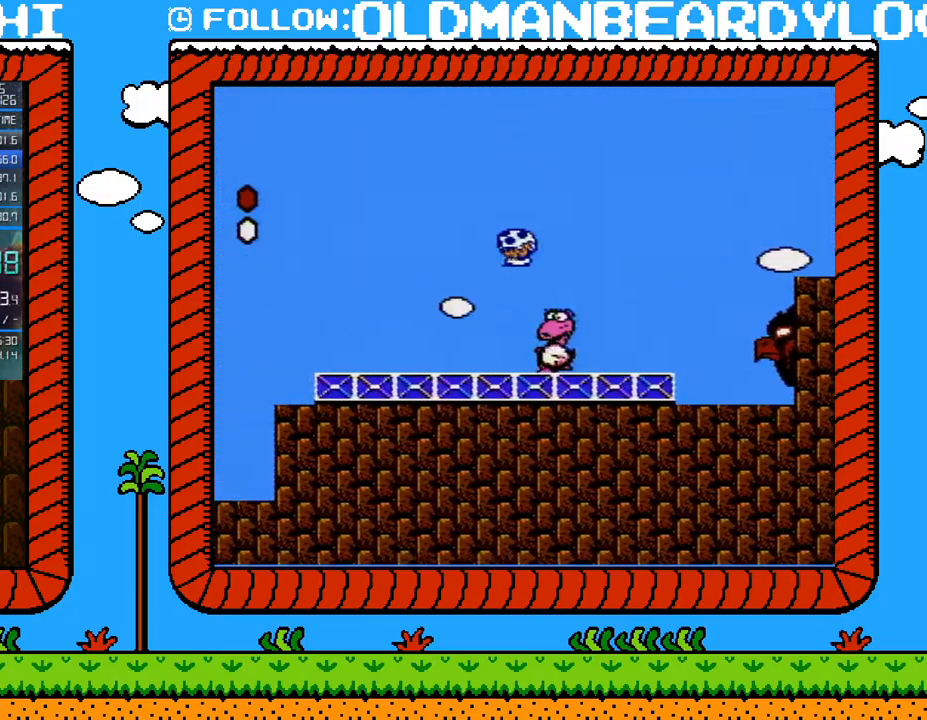
{"buttons": ["B"], "events": [[83, "A", "up"], [150, "DPAD_LEFT", "up"], [300, "DPAD_RIGHT", "down"], [433, "DPAD_RIGHT", "up"]]}